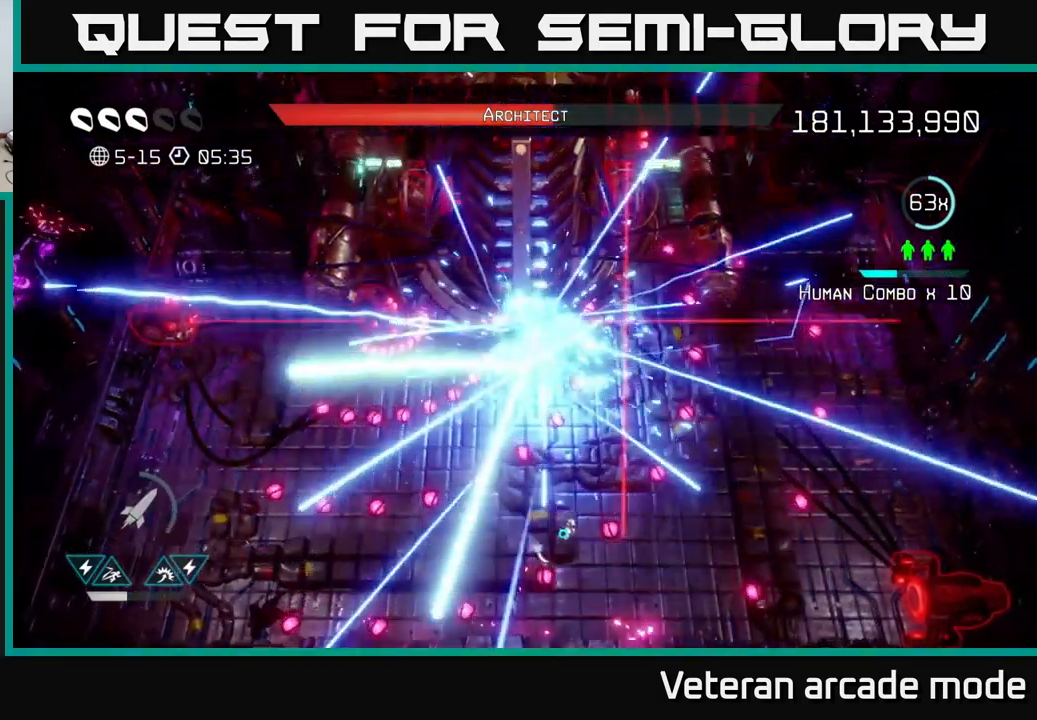
Gameplay with a controller (Xbox layout); each line is a JSON object with the inputs held at the frame after it. "events" lists button and stick changes between this image and that frame as [ms after this image, input, new state], when the widget could be followed in between. Not read: L3.
{"buttons": [], "left_stick": "center", "right_stick": "up", "events": [[100, "R2", "down"], [117, "left_stick", "down"], [217, "R2", "up"], [217, "left_stick", "center"]]}
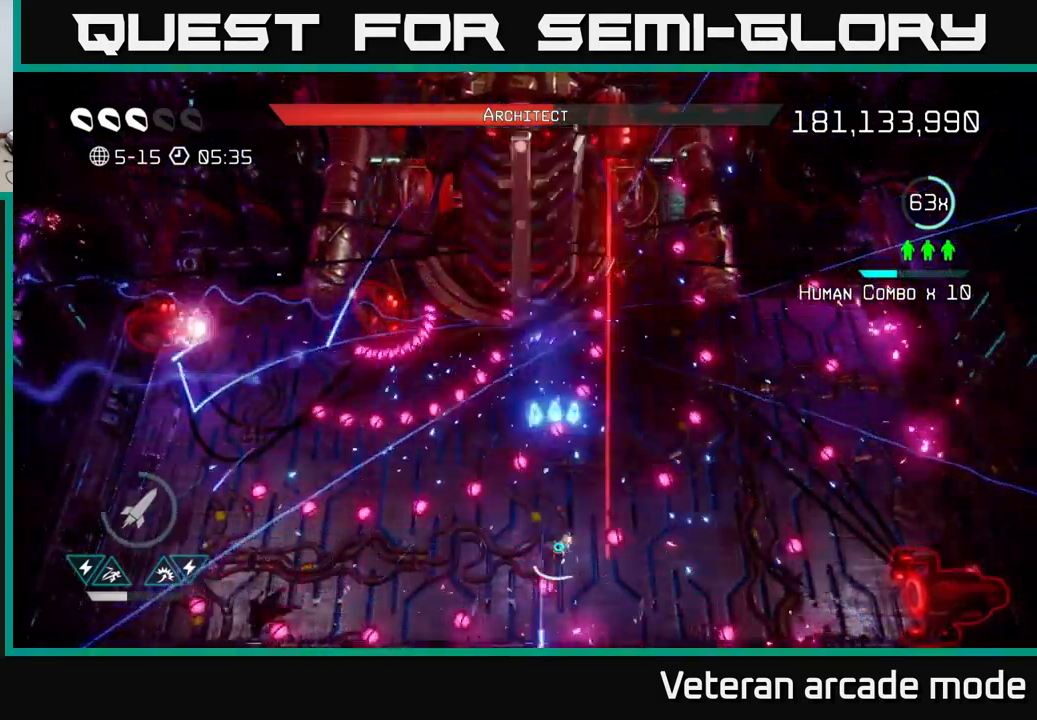
{"buttons": [], "left_stick": "center", "right_stick": "up", "events": [[67, "left_stick", "down-left"], [183, "left_stick", "center"]]}
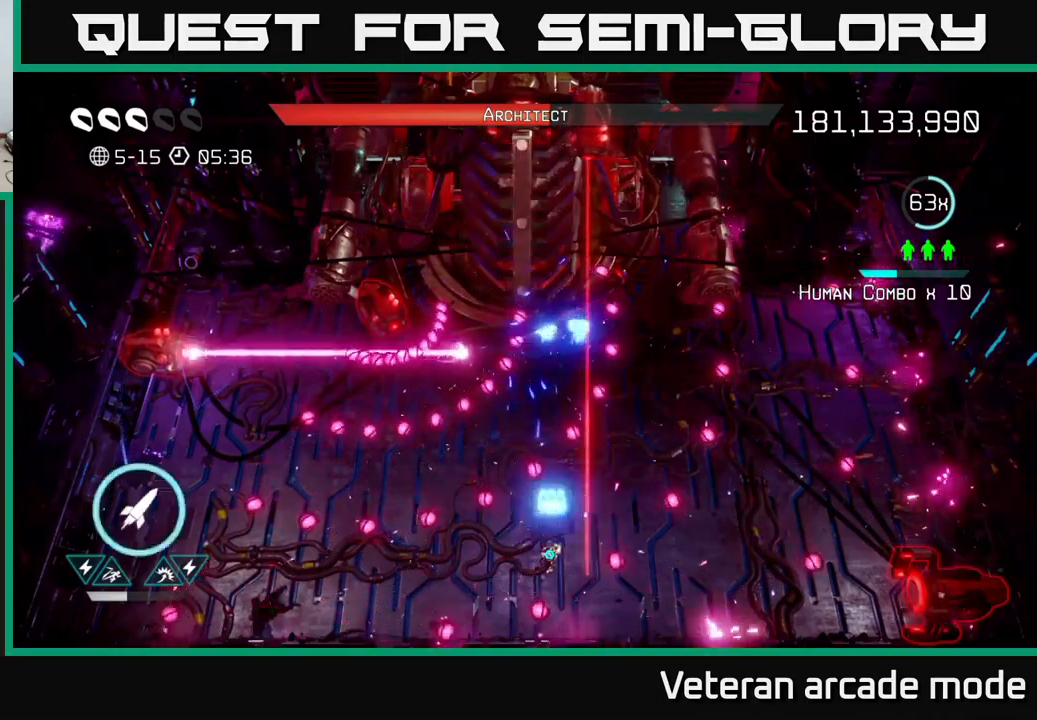
{"buttons": ["R2"], "left_stick": "center", "right_stick": "up", "events": [[283, "R2", "down"], [300, "left_stick", "up-left"], [350, "R2", "up"], [383, "left_stick", "center"], [433, "R2", "down"]]}
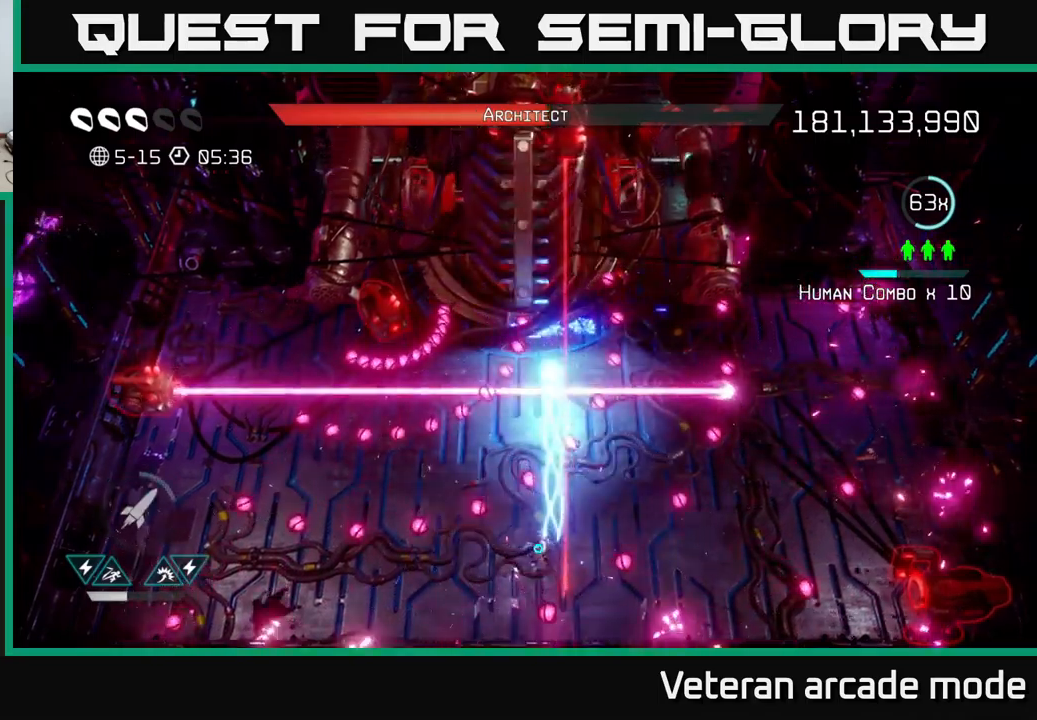
{"buttons": [], "left_stick": "up", "right_stick": "up", "events": [[17, "R2", "up"], [83, "left_stick", "down"], [117, "R2", "down"], [167, "R2", "up"], [217, "left_stick", "center"], [500, "left_stick", "up"]]}
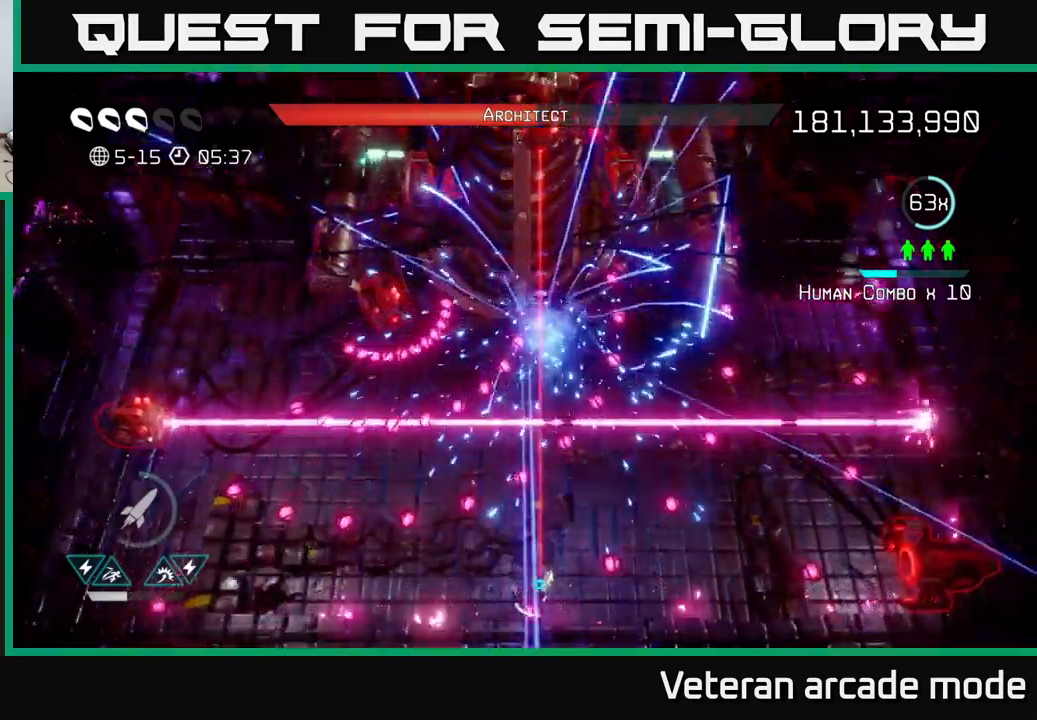
{"buttons": ["L2"], "left_stick": "right", "right_stick": "up", "events": [[100, "left_stick", "right"], [400, "L2", "down"]]}
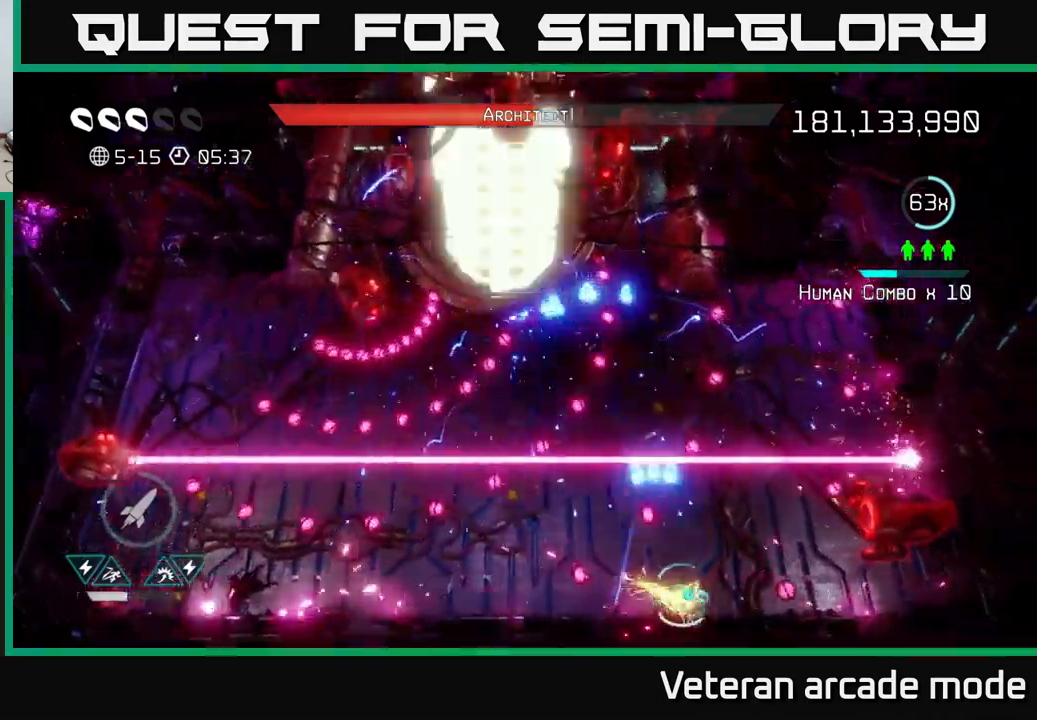
{"buttons": [], "left_stick": "up", "right_stick": "up-left", "events": [[17, "L2", "up"], [133, "left_stick", "up"], [200, "L2", "down"], [367, "L2", "up"], [400, "right_stick", "up-left"]]}
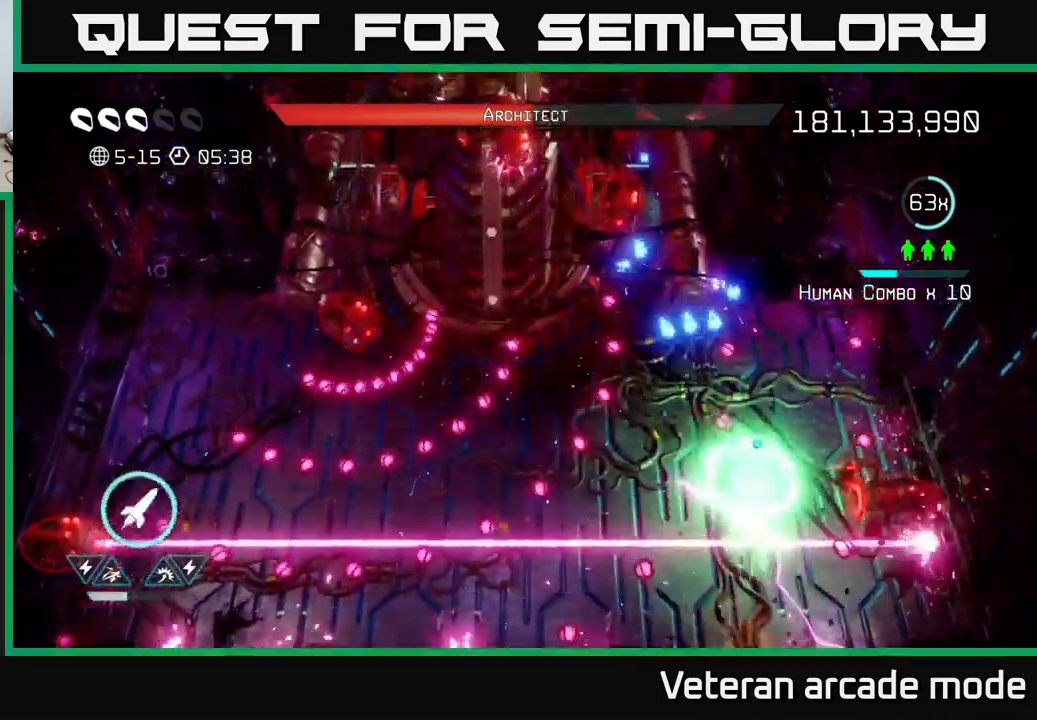
{"buttons": [], "left_stick": "left", "right_stick": "up-left", "events": [[33, "left_stick", "right"], [100, "R2", "down"], [100, "left_stick", "down"], [217, "R2", "up"], [233, "left_stick", "center"], [283, "R2", "down"], [300, "left_stick", "up-left"], [383, "R2", "up"], [400, "left_stick", "center"], [483, "left_stick", "left"]]}
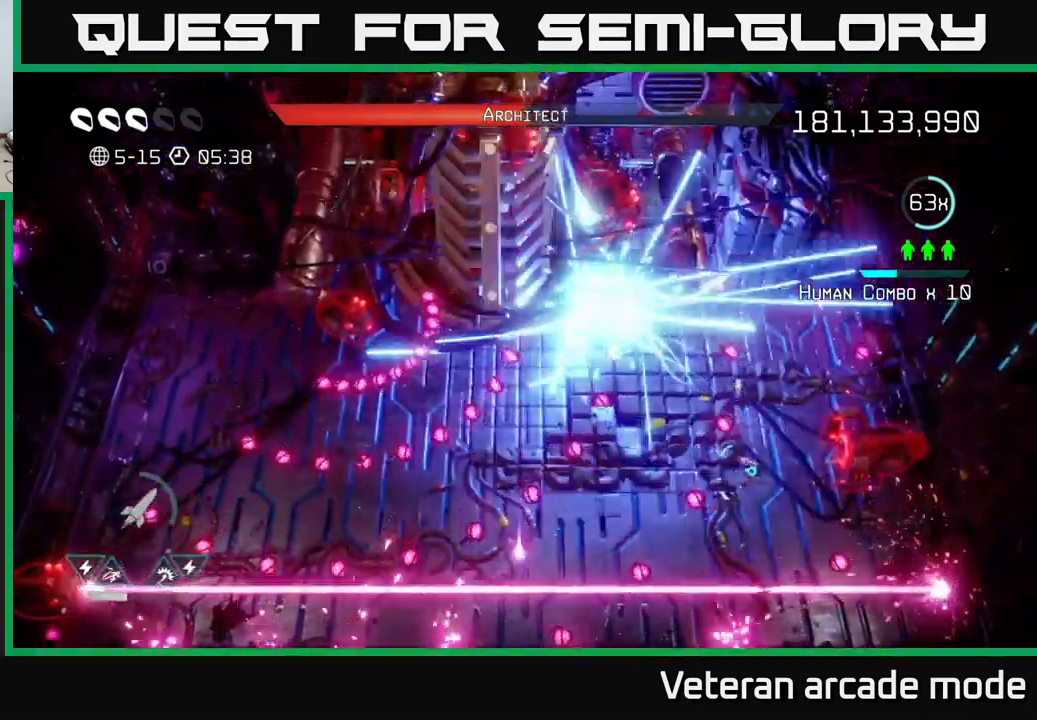
{"buttons": [], "left_stick": "down-left", "right_stick": "up-left", "events": [[150, "left_stick", "down"], [200, "left_stick", "right"], [317, "left_stick", "center"], [483, "left_stick", "down-left"]]}
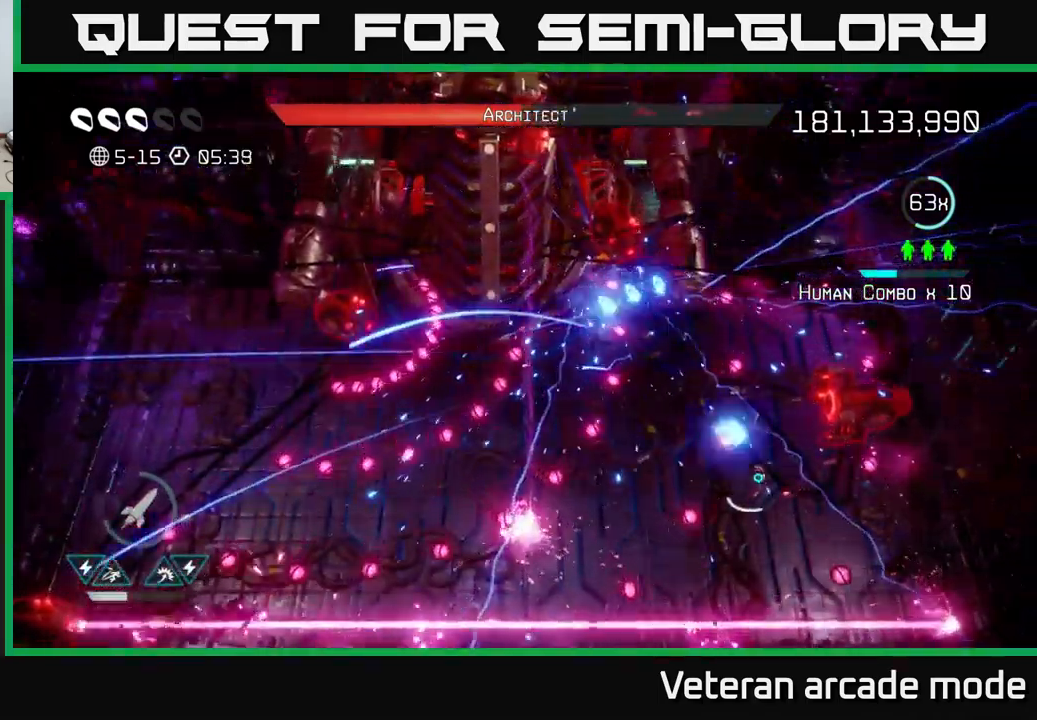
{"buttons": [], "left_stick": "center", "right_stick": "up", "events": [[133, "left_stick", "center"], [367, "left_stick", "down"], [483, "left_stick", "center"], [500, "right_stick", "up"]]}
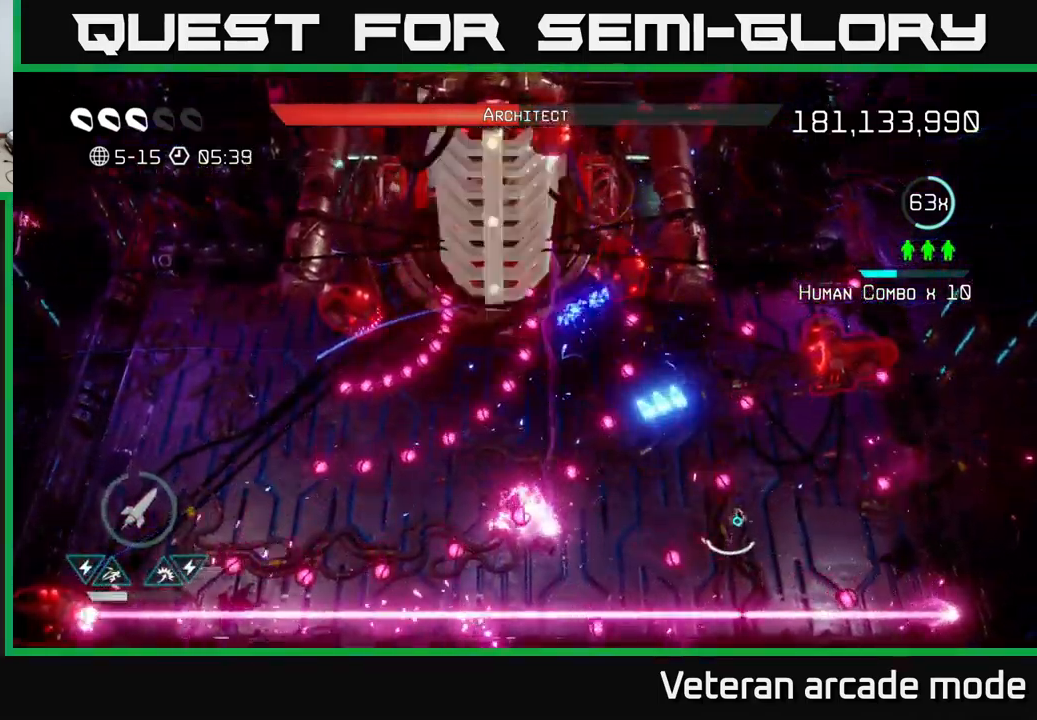
{"buttons": [], "left_stick": "center", "right_stick": "up", "events": [[167, "R2", "down"], [250, "R2", "up"], [333, "R2", "down"], [367, "left_stick", "down-right"], [417, "R2", "up"], [417, "left_stick", "center"]]}
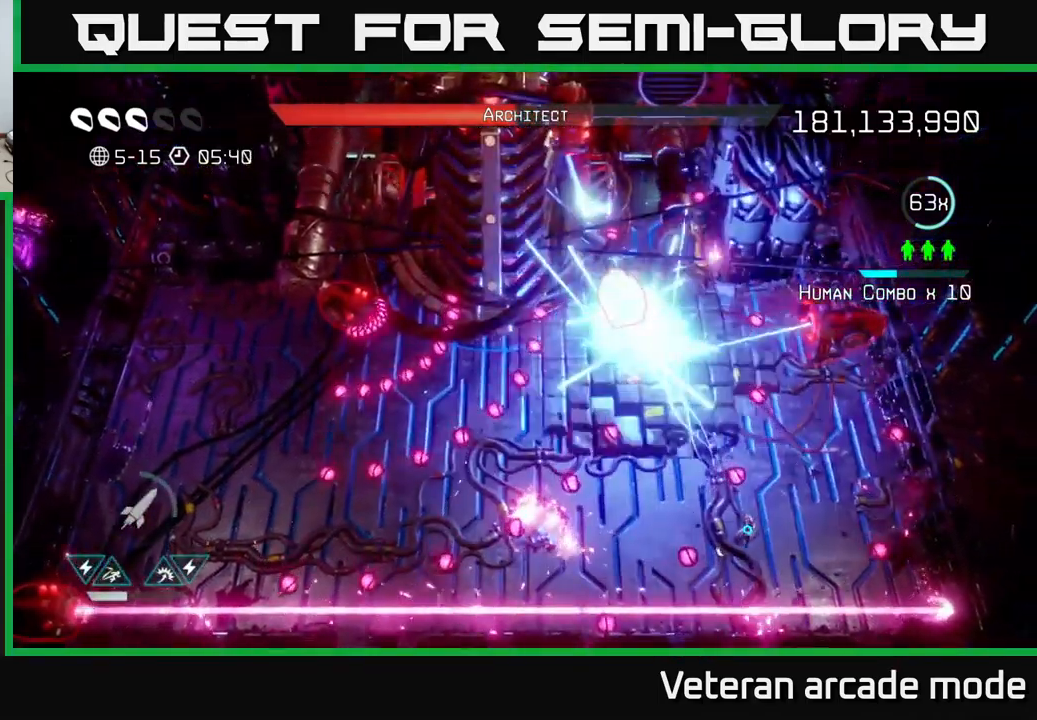
{"buttons": [], "left_stick": "center", "right_stick": "up", "events": [[17, "left_stick", "down"], [83, "left_stick", "center"], [367, "left_stick", "down"], [467, "left_stick", "center"]]}
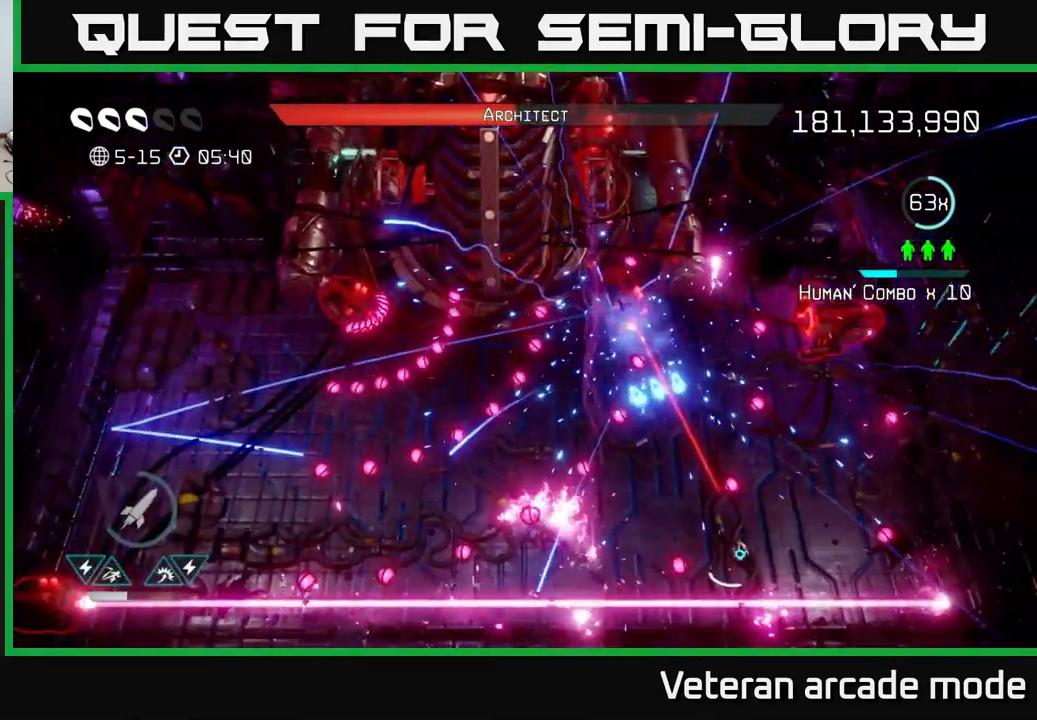
{"buttons": [], "left_stick": "center", "right_stick": "up", "events": [[217, "left_stick", "up"], [333, "left_stick", "center"]]}
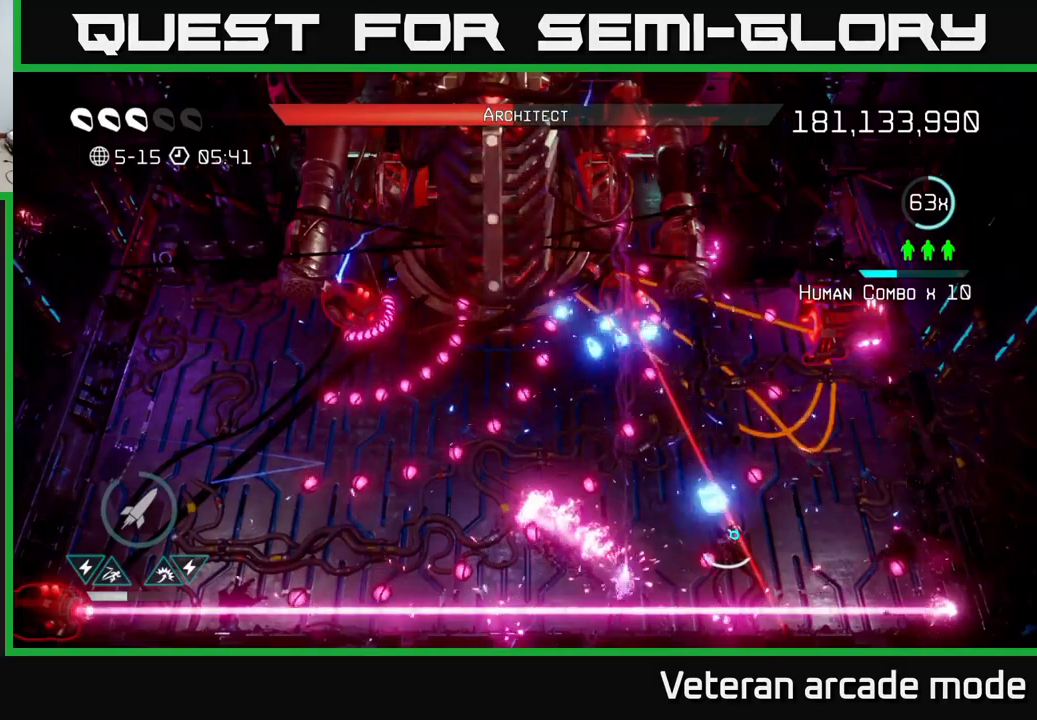
{"buttons": [], "left_stick": "down-right", "right_stick": "up", "events": [[67, "left_stick", "up"], [150, "left_stick", "center"], [184, "R2", "down"], [267, "R2", "up"], [367, "R2", "down"], [434, "left_stick", "down-right"], [450, "R2", "up"]]}
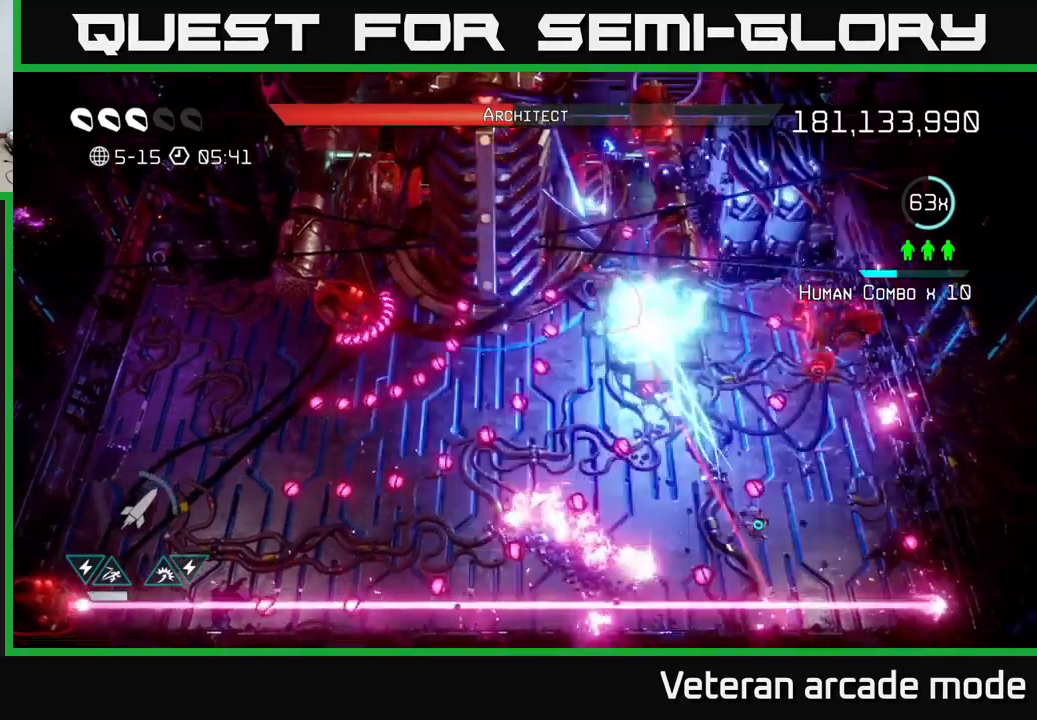
{"buttons": [], "left_stick": "left", "right_stick": "up", "events": [[100, "left_stick", "up-left"], [250, "L2", "down"], [384, "L2", "up"], [384, "left_stick", "left"]]}
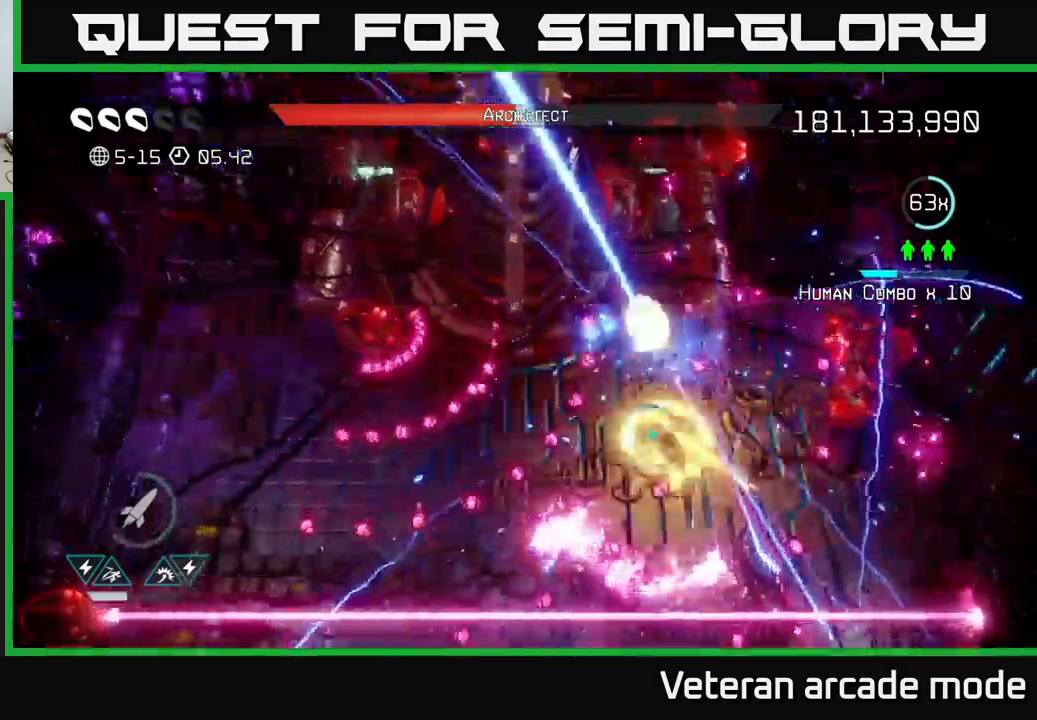
{"buttons": ["L2", "R2"], "left_stick": "down-left", "right_stick": "up-right", "events": [[34, "L2", "down"], [184, "L2", "up"], [334, "left_stick", "down-left"], [400, "right_stick", "up-right"], [434, "L2", "down"], [500, "R2", "down"]]}
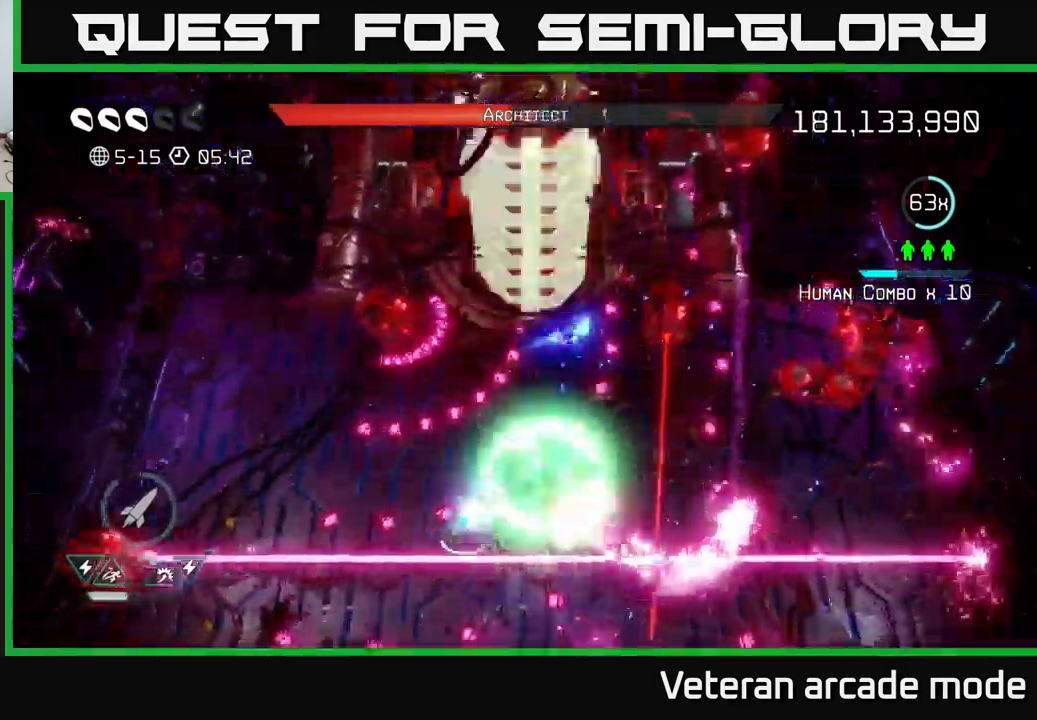
{"buttons": ["L2"], "left_stick": "down-left", "right_stick": "up-right", "events": [[67, "left_stick", "up-left"], [117, "L2", "up"], [117, "R2", "up"], [317, "L2", "down"], [367, "L2", "up"], [384, "left_stick", "down-left"], [417, "L2", "down"]]}
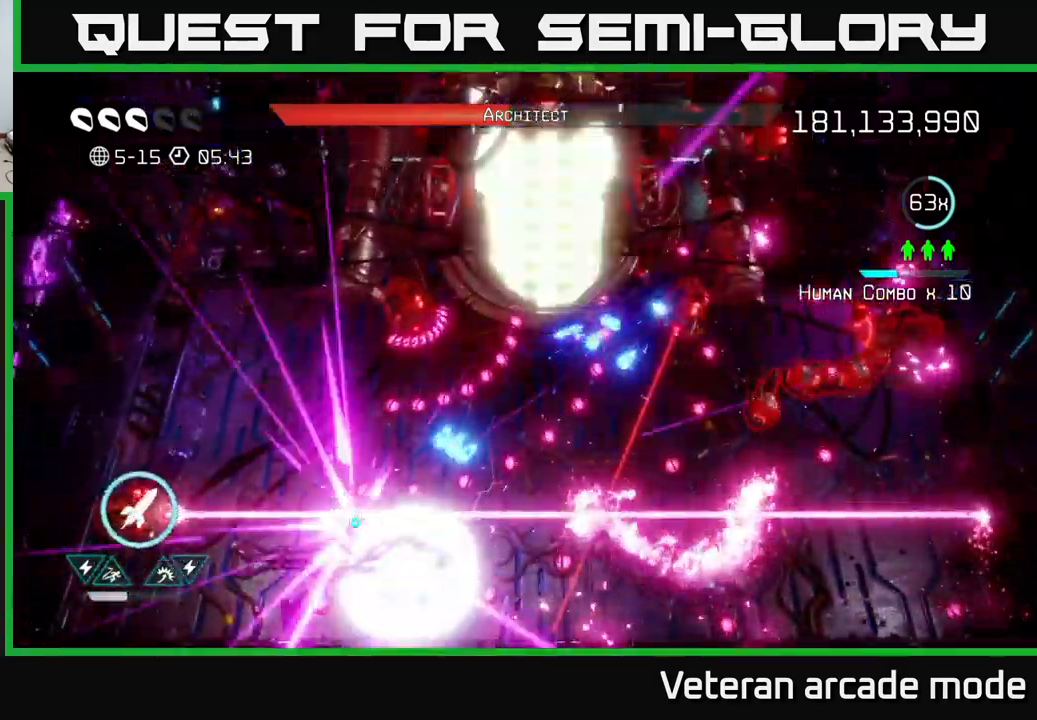
{"buttons": [], "left_stick": "center", "right_stick": "up-right", "events": [[117, "L2", "up"], [267, "L2", "down"], [400, "L2", "up"], [434, "R2", "down"], [484, "left_stick", "center"], [500, "R2", "up"]]}
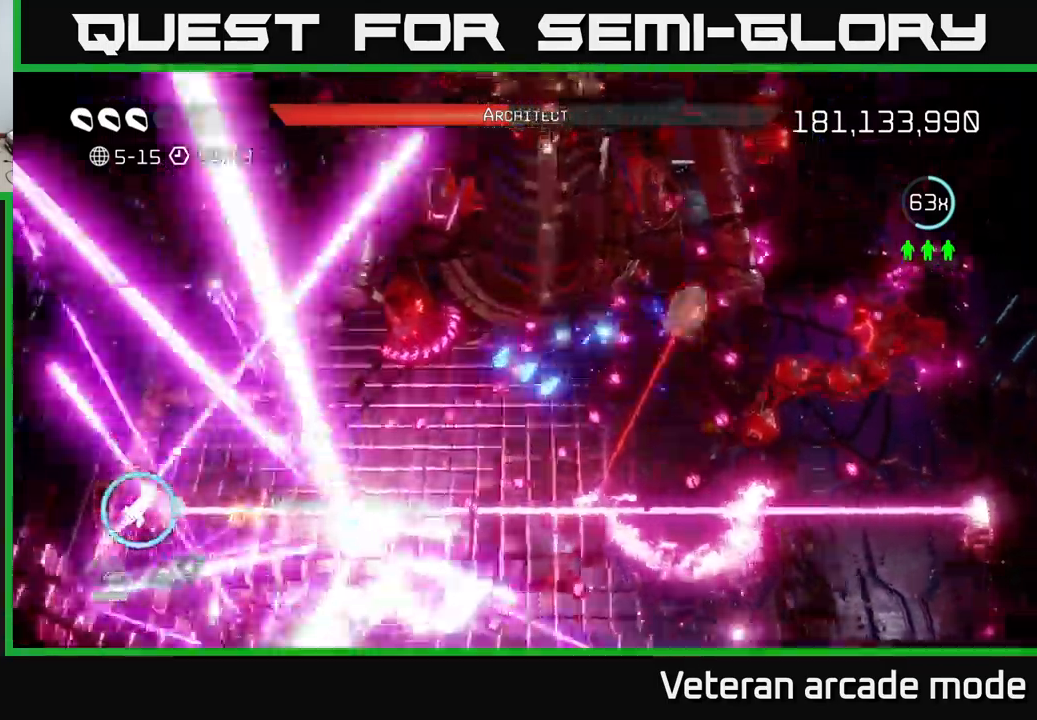
{"buttons": [], "left_stick": "center", "right_stick": "center", "events": [[484, "right_stick", "center"]]}
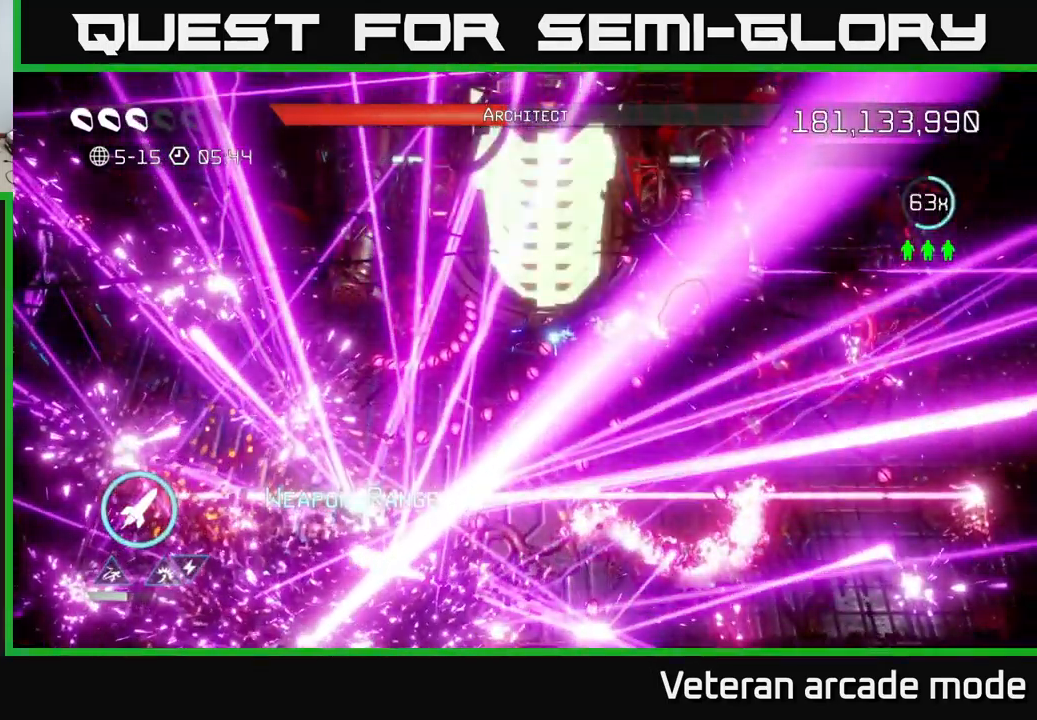
{"buttons": [], "left_stick": "center", "right_stick": "up-right", "events": [[200, "right_stick", "up-right"]]}
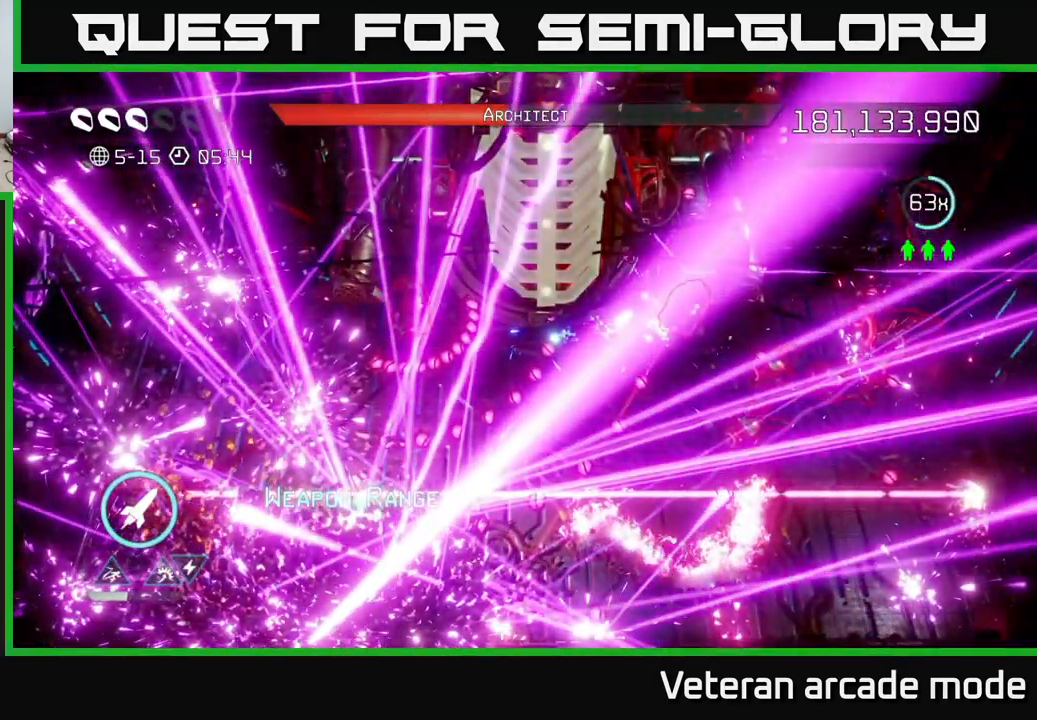
{"buttons": [], "left_stick": "center", "right_stick": "up-right", "events": []}
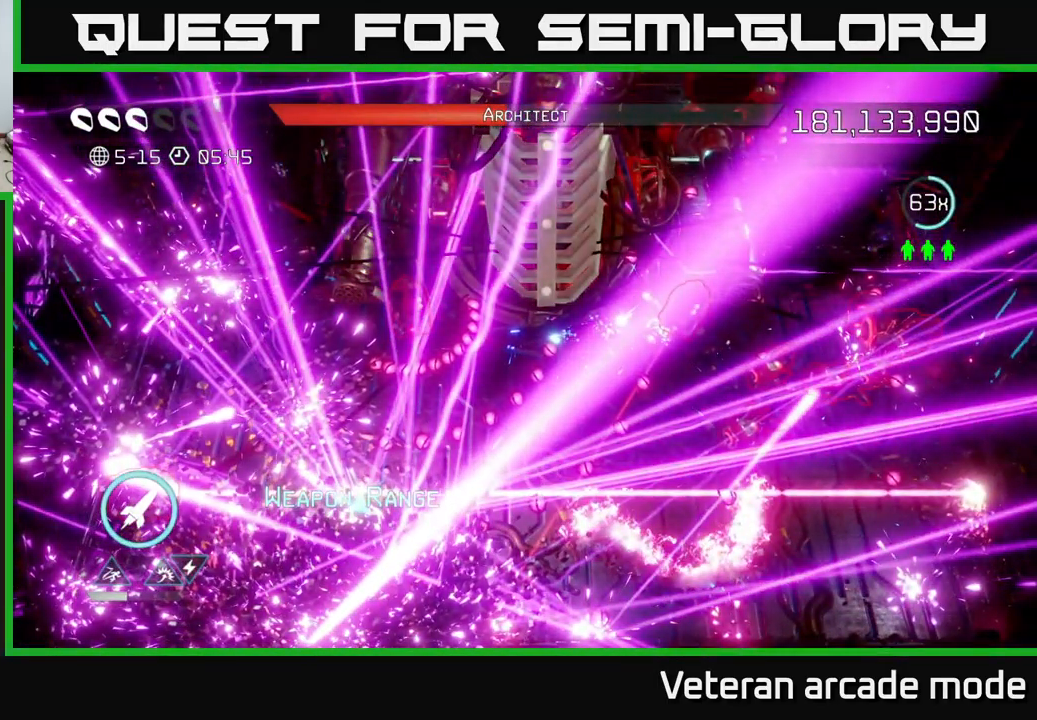
{"buttons": [], "left_stick": "down-left", "right_stick": "up-right", "events": [[250, "left_stick", "down"], [384, "left_stick", "down-left"]]}
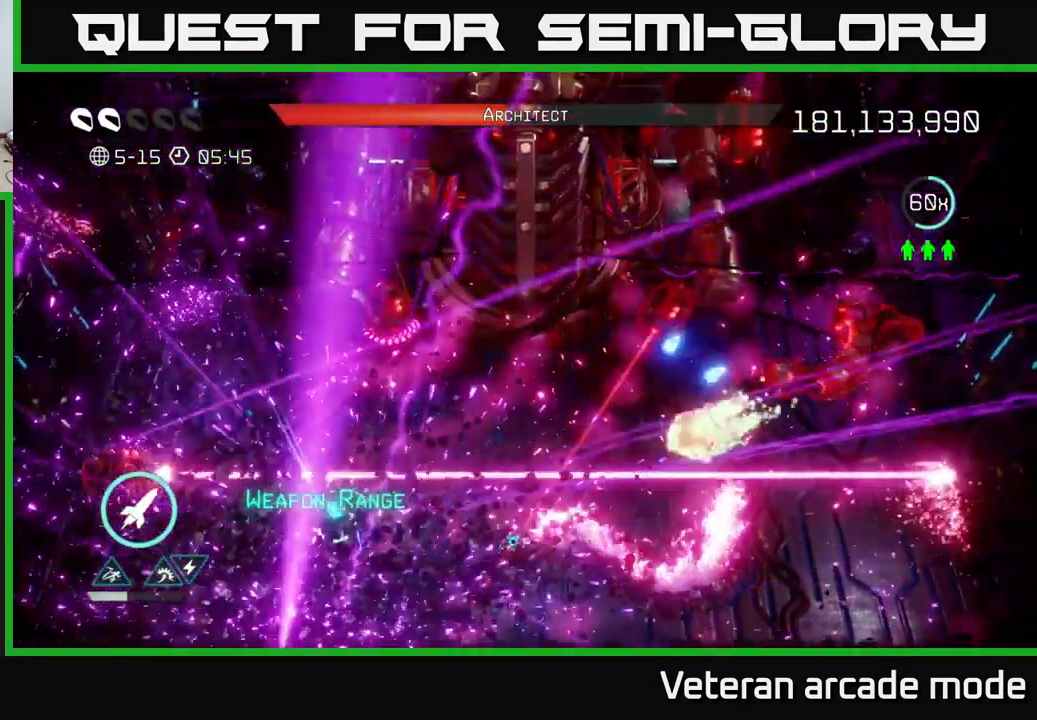
{"buttons": [], "left_stick": "left", "right_stick": "up-right", "events": [[384, "left_stick", "left"]]}
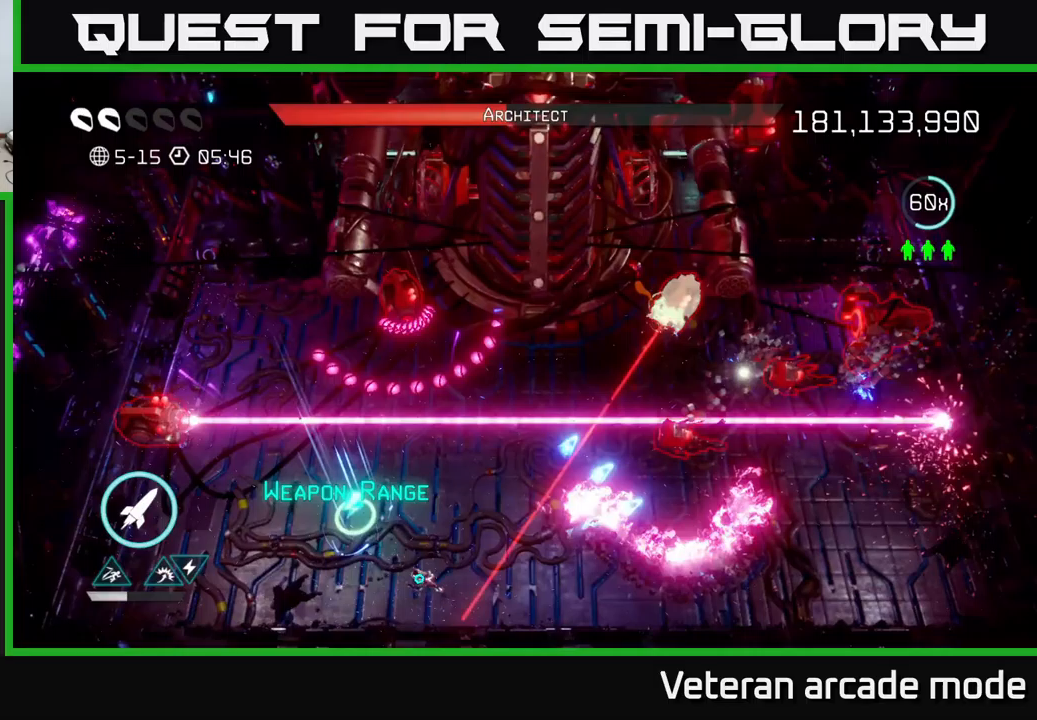
{"buttons": [], "left_stick": "right", "right_stick": "up-right", "events": [[33, "left_stick", "up-left"], [350, "left_stick", "up-right"], [417, "left_stick", "right"]]}
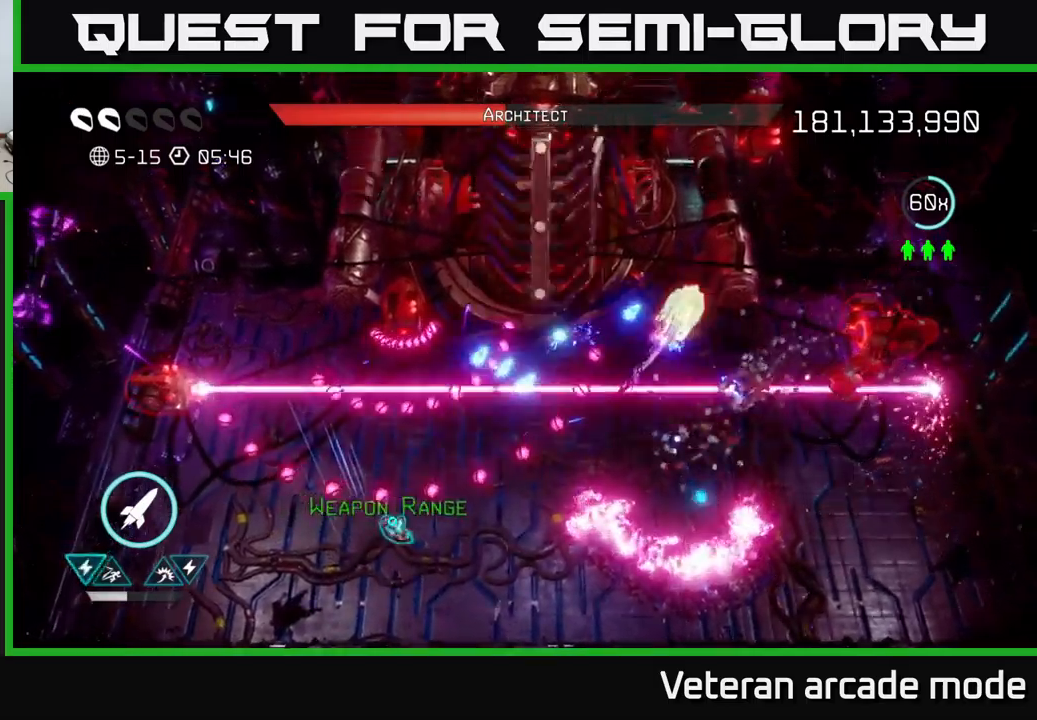
{"buttons": [], "left_stick": "up-left", "right_stick": "up-right", "events": [[33, "R2", "down"], [67, "left_stick", "down"], [150, "R2", "up"], [233, "L2", "down"], [317, "left_stick", "right"], [383, "L2", "up"], [400, "left_stick", "up"], [467, "left_stick", "up-left"]]}
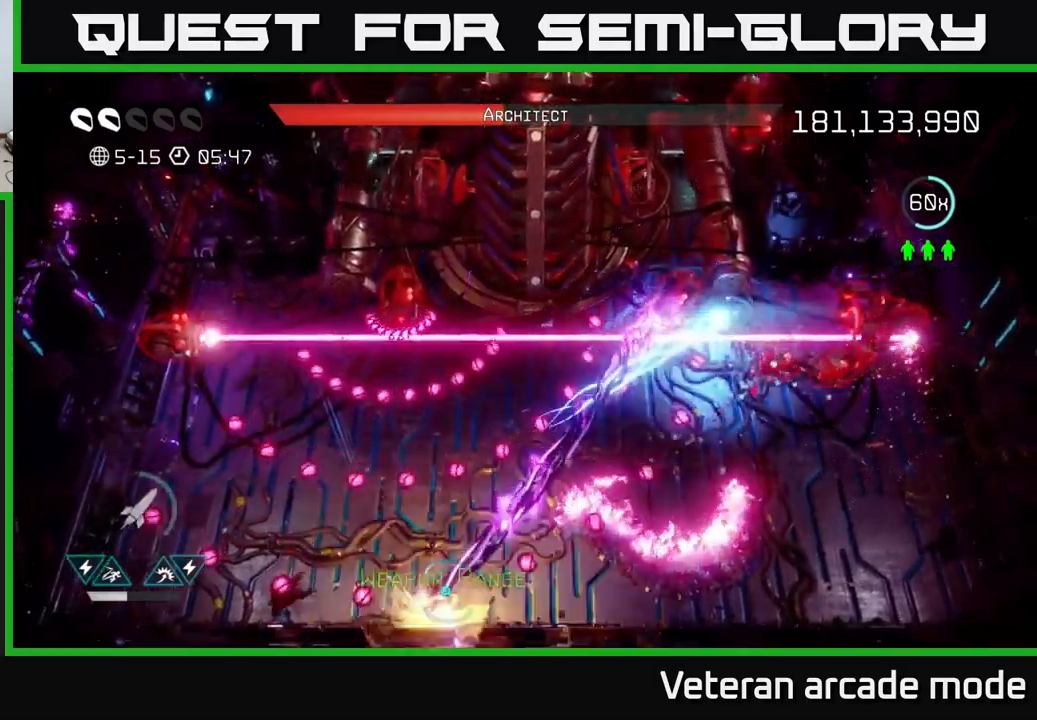
{"buttons": [], "left_stick": "up-left", "right_stick": "up-right", "events": [[133, "L2", "down"], [267, "L2", "up"]]}
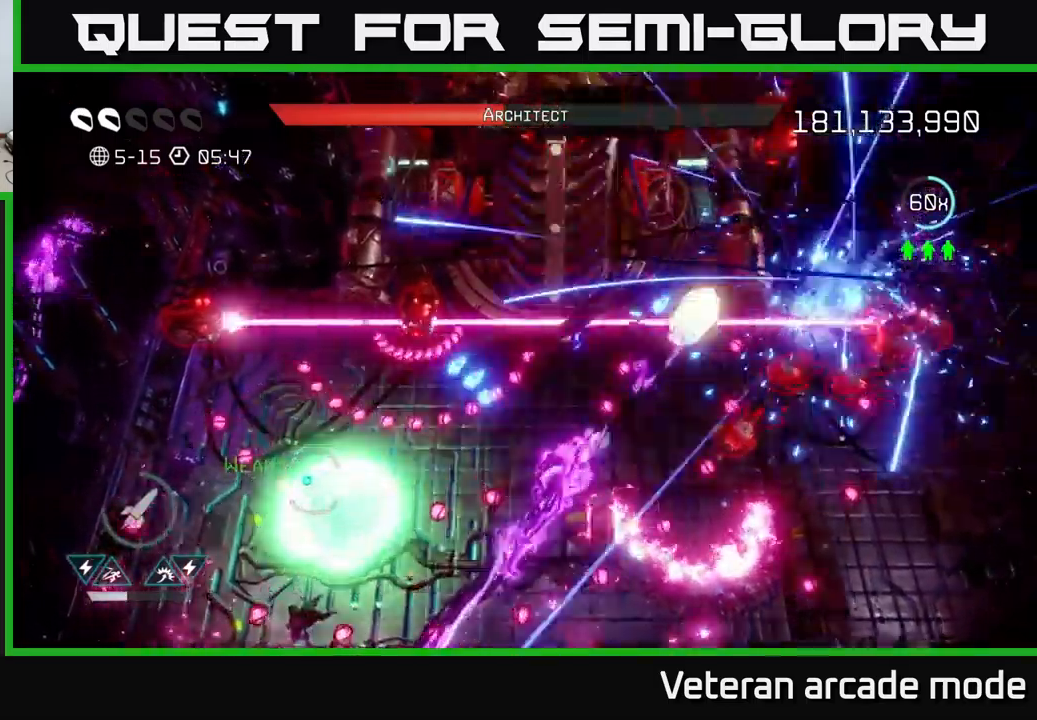
{"buttons": ["L2"], "left_stick": "left", "right_stick": "up-right", "events": [[33, "left_stick", "up"], [167, "left_stick", "left"], [400, "L2", "down"], [400, "left_stick", "right"], [483, "left_stick", "left"]]}
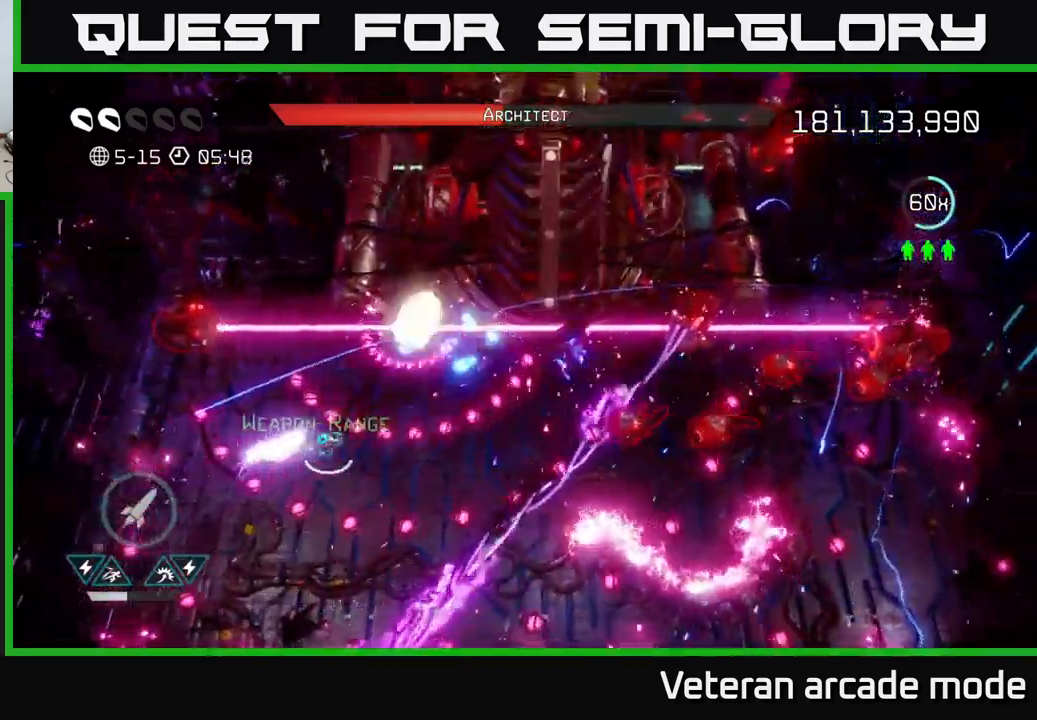
{"buttons": [], "left_stick": "down-left", "right_stick": "up-right", "events": [[50, "L2", "up"], [100, "left_stick", "down-left"], [300, "L2", "down"], [433, "L2", "up"]]}
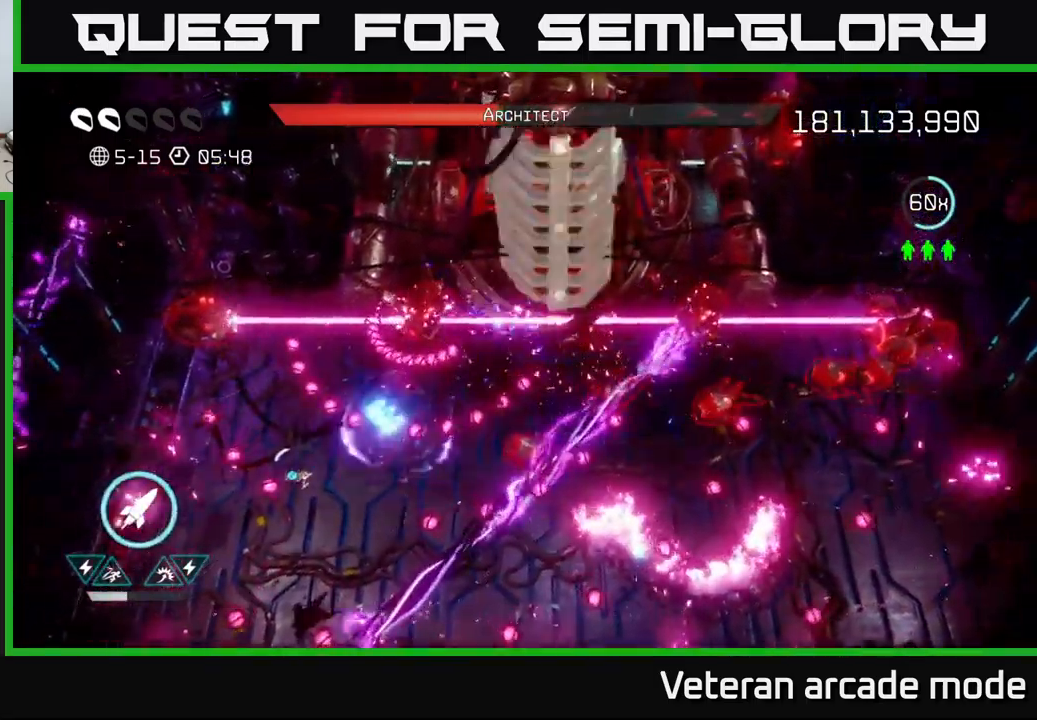
{"buttons": [], "left_stick": "down-left", "right_stick": "up-right", "events": [[167, "L2", "down"], [267, "L2", "up"]]}
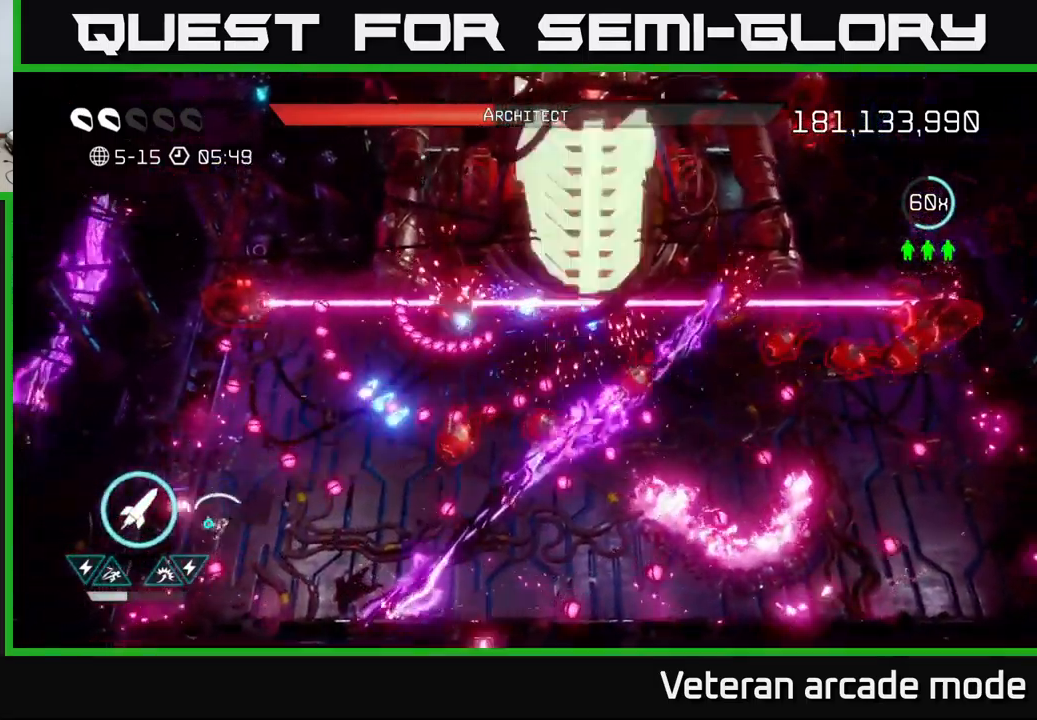
{"buttons": [], "left_stick": "left", "right_stick": "up-right", "events": [[117, "R2", "down"], [117, "left_stick", "down-right"], [217, "left_stick", "center"], [233, "R2", "up"], [300, "left_stick", "right"], [417, "R2", "down"], [450, "left_stick", "left"], [500, "R2", "up"]]}
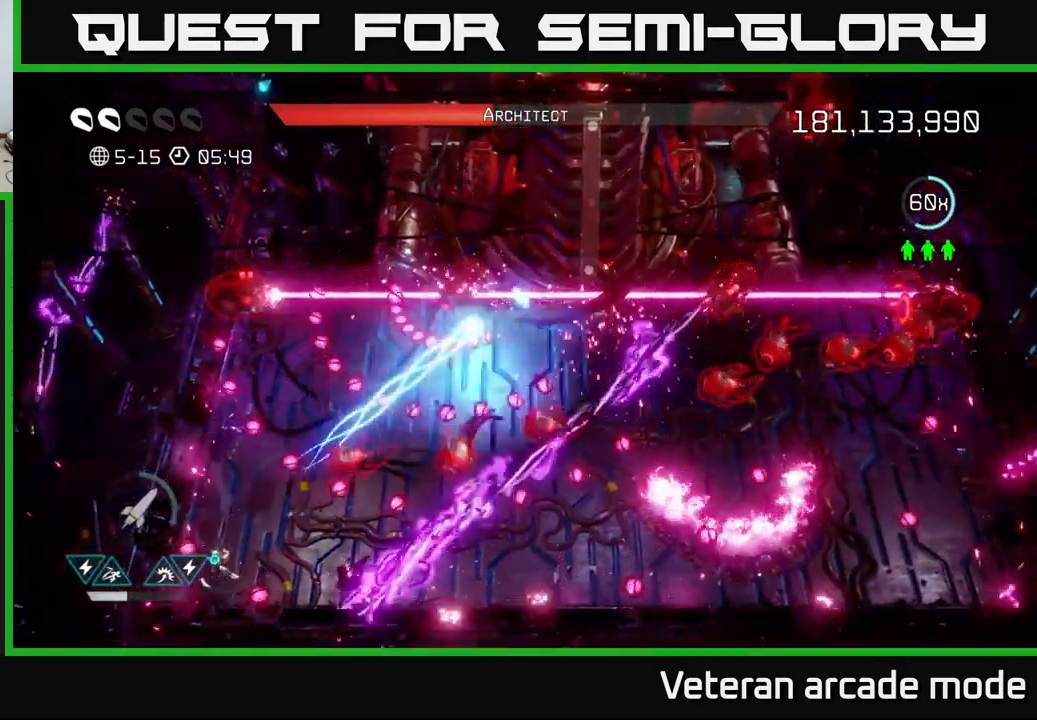
{"buttons": ["L2"], "left_stick": "up", "right_stick": "up-right", "events": [[67, "left_stick", "right"], [83, "R2", "down"], [117, "left_stick", "center"], [167, "R2", "up"], [233, "left_stick", "left"], [367, "left_stick", "up"], [400, "L2", "down"]]}